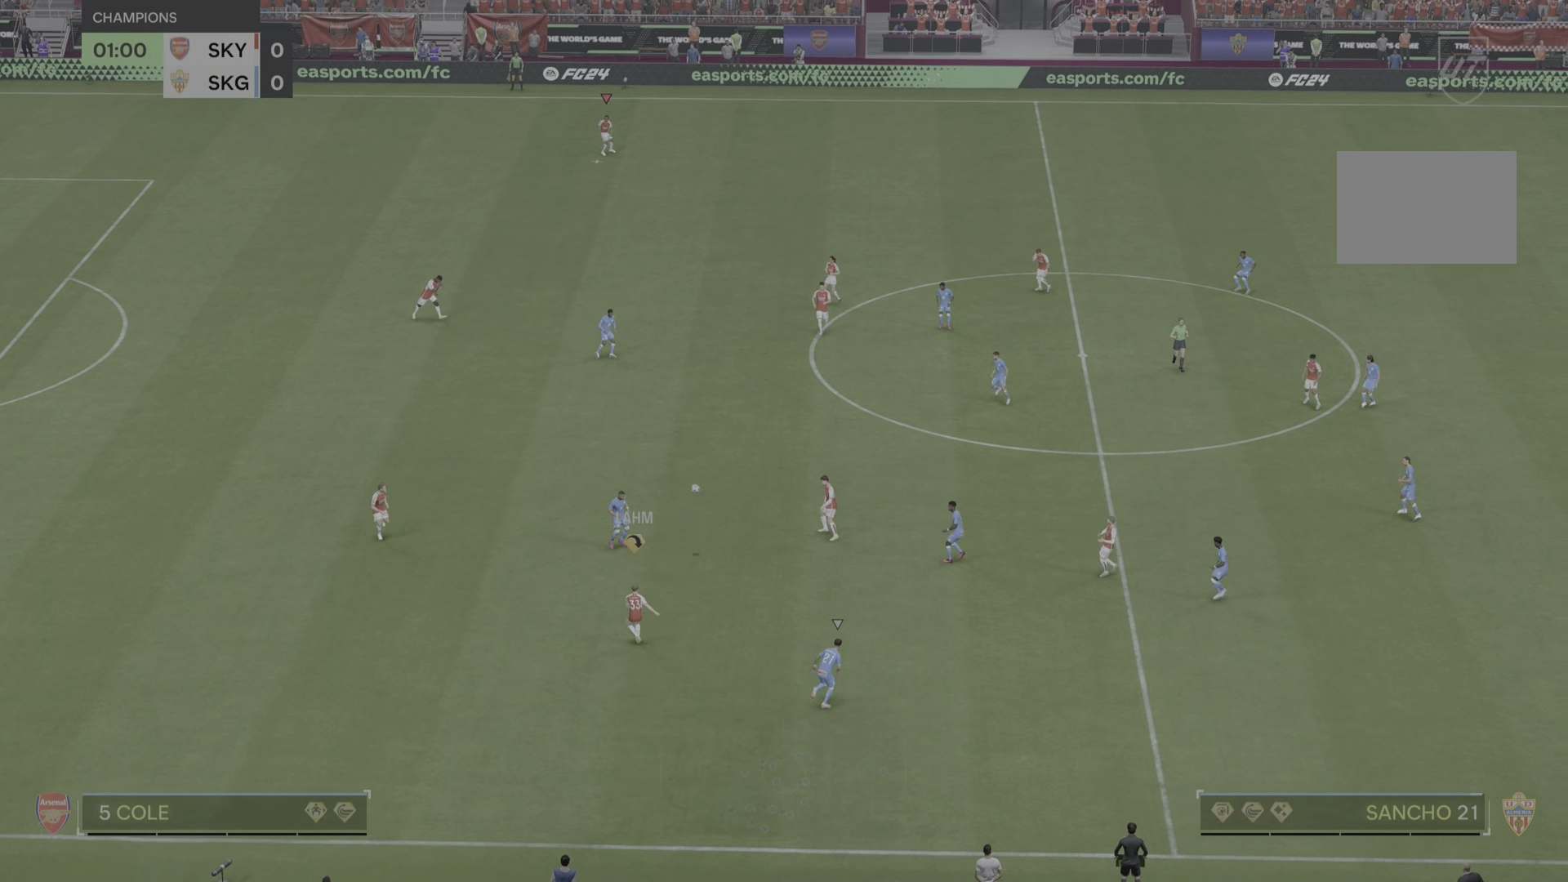
Gameplay with a controller (PlayStation layout); each line is a JSON object with the inputs held at the frame after it. "events" lists button and stick changes between this image and that frame as [ms after this image, input, new state], when the widget could be followed in between. Not read: L2 L3 R1 R2 R3.
{"buttons": [], "left_stick": "center", "right_stick": "center"}
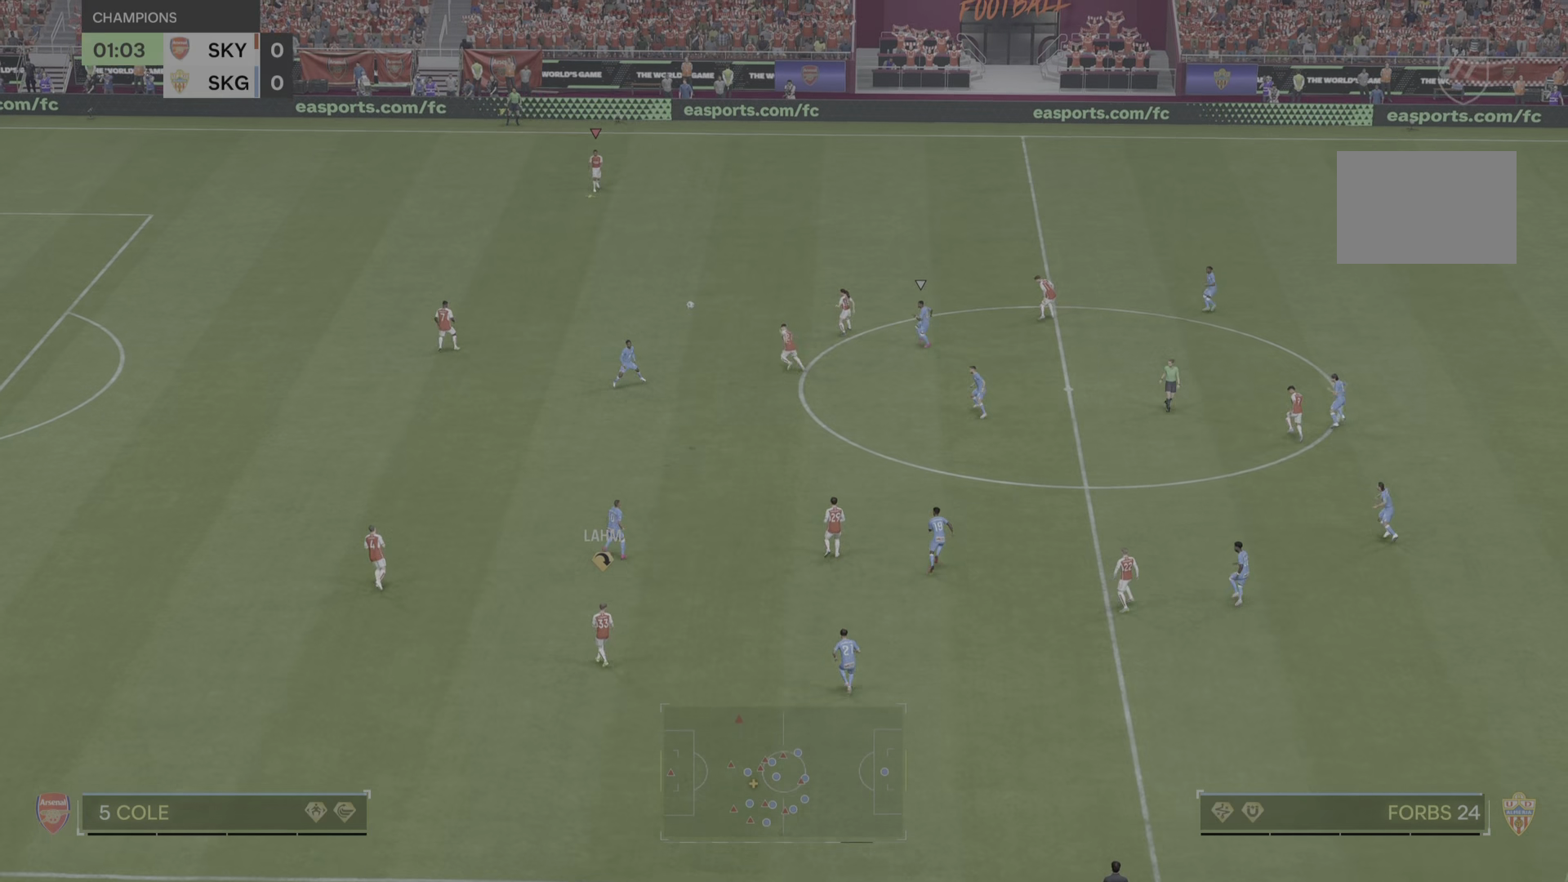
{"buttons": [], "left_stick": "right", "right_stick": "center", "events": [[434, "left_stick", "right"]]}
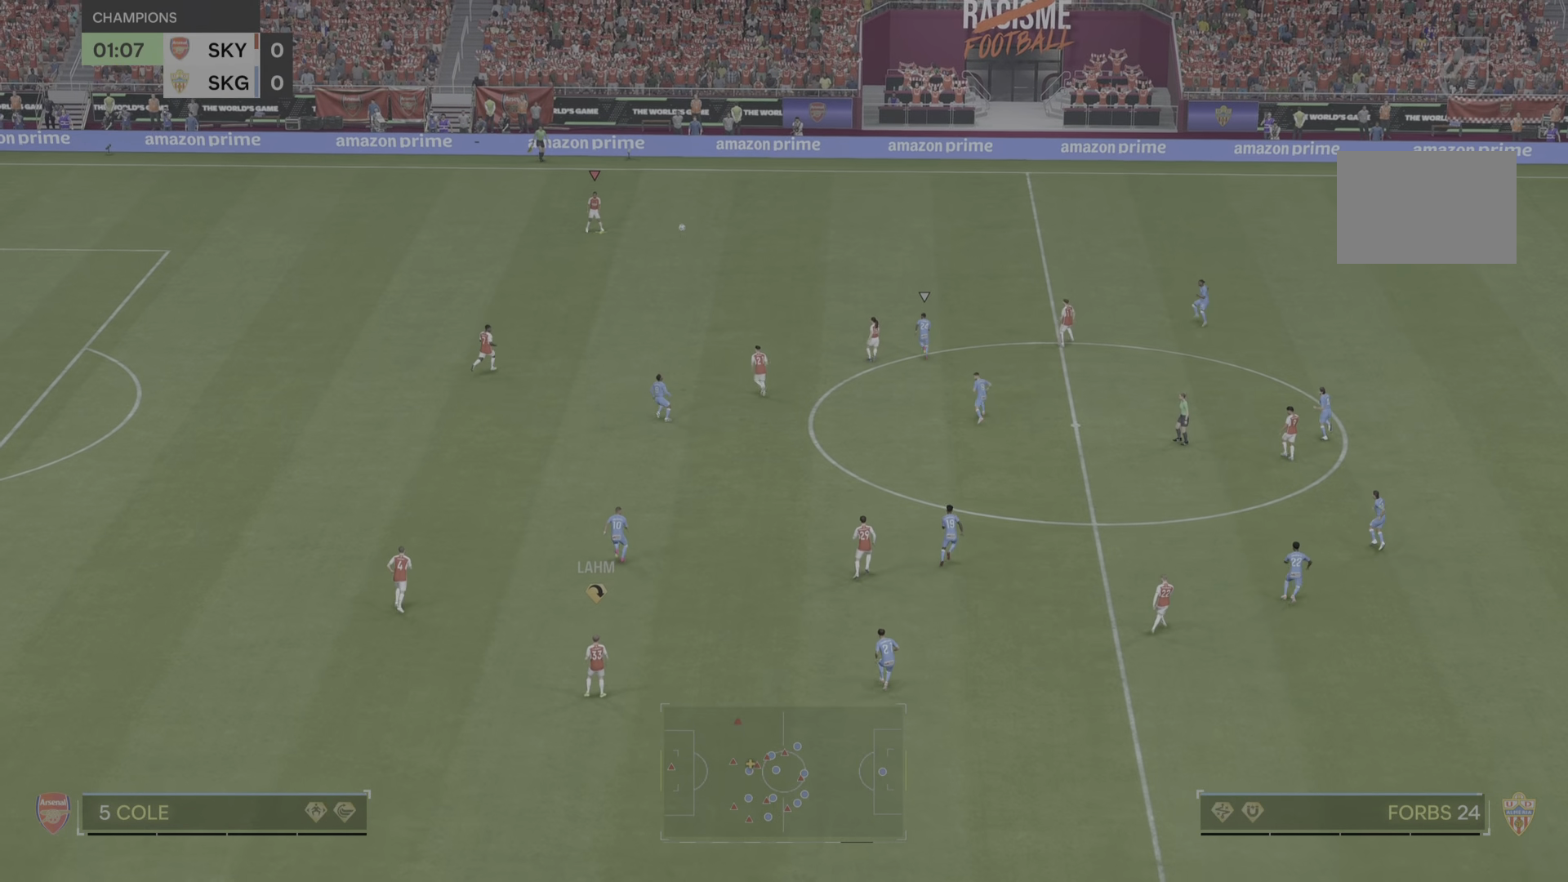
{"buttons": [], "left_stick": "right", "right_stick": "center", "events": []}
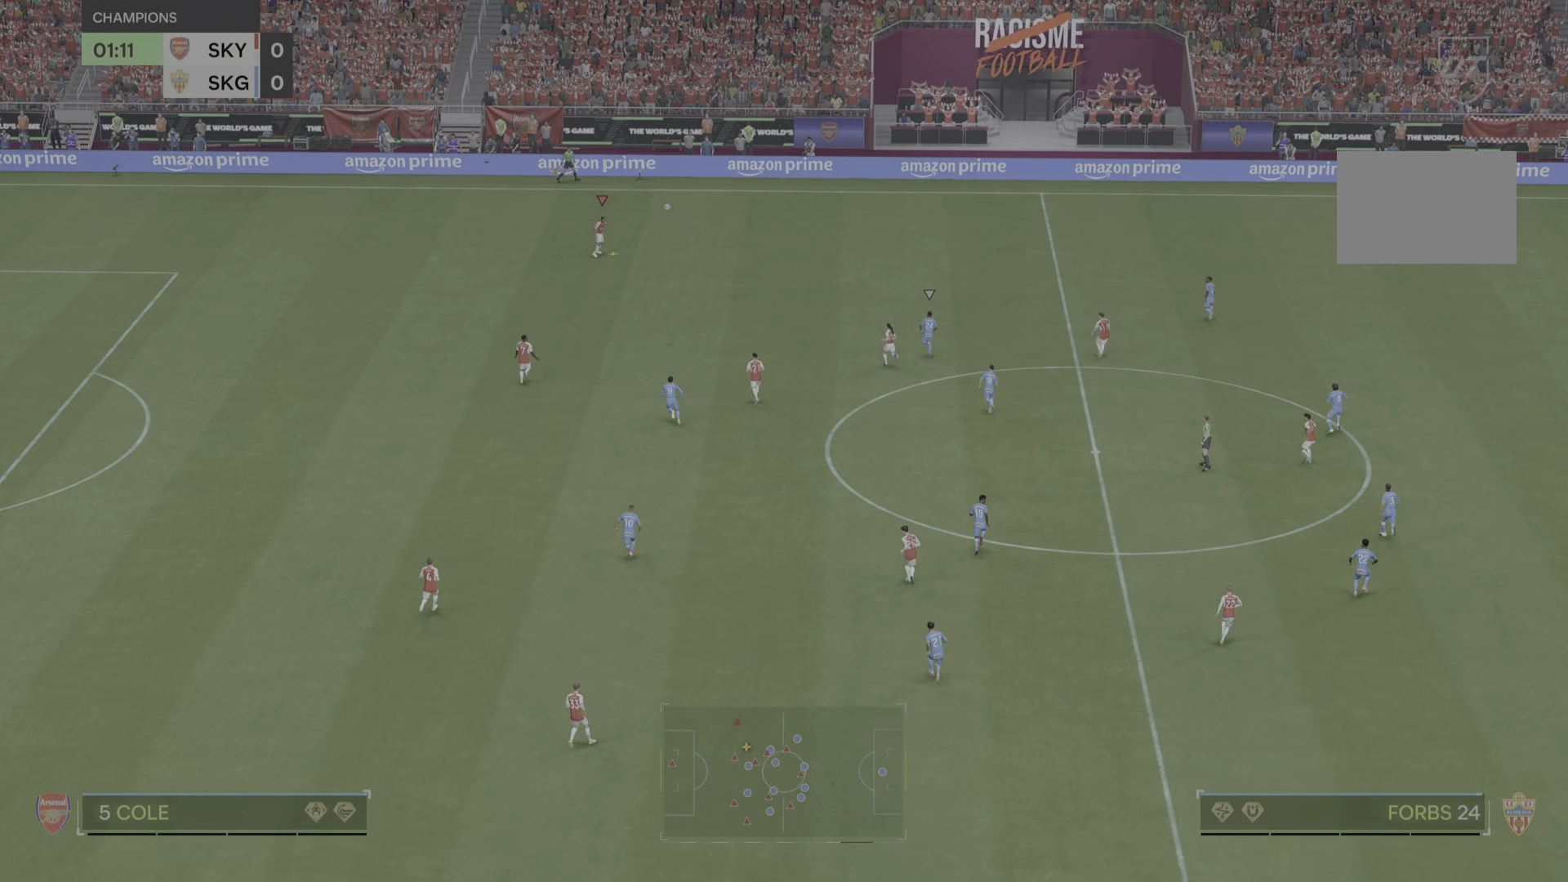
{"buttons": [], "left_stick": "right", "right_stick": "center", "events": []}
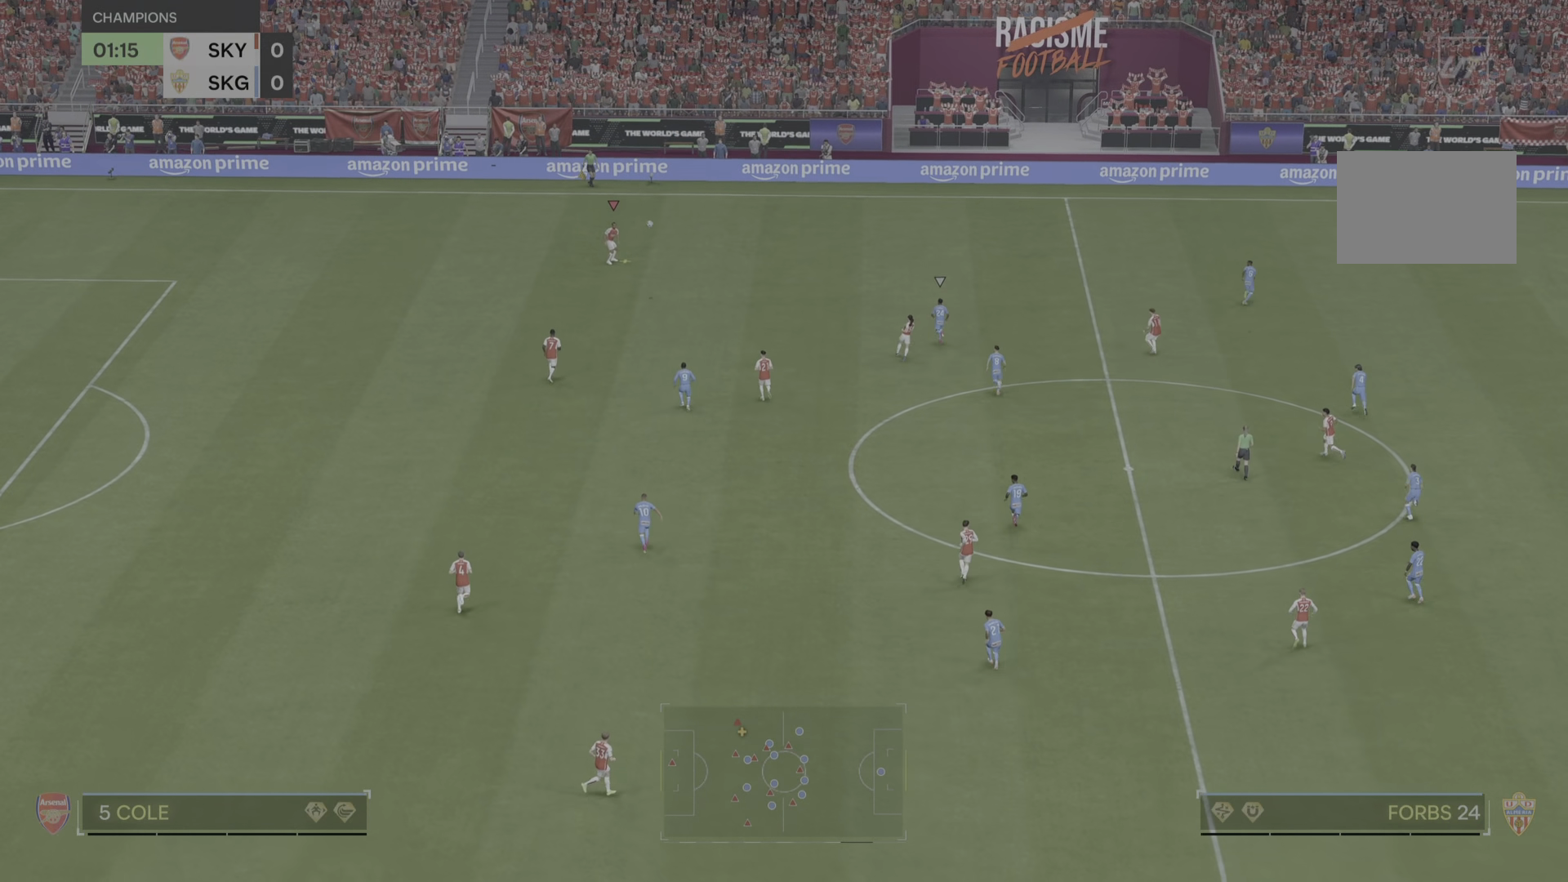
{"buttons": [], "left_stick": "right", "right_stick": "center", "events": []}
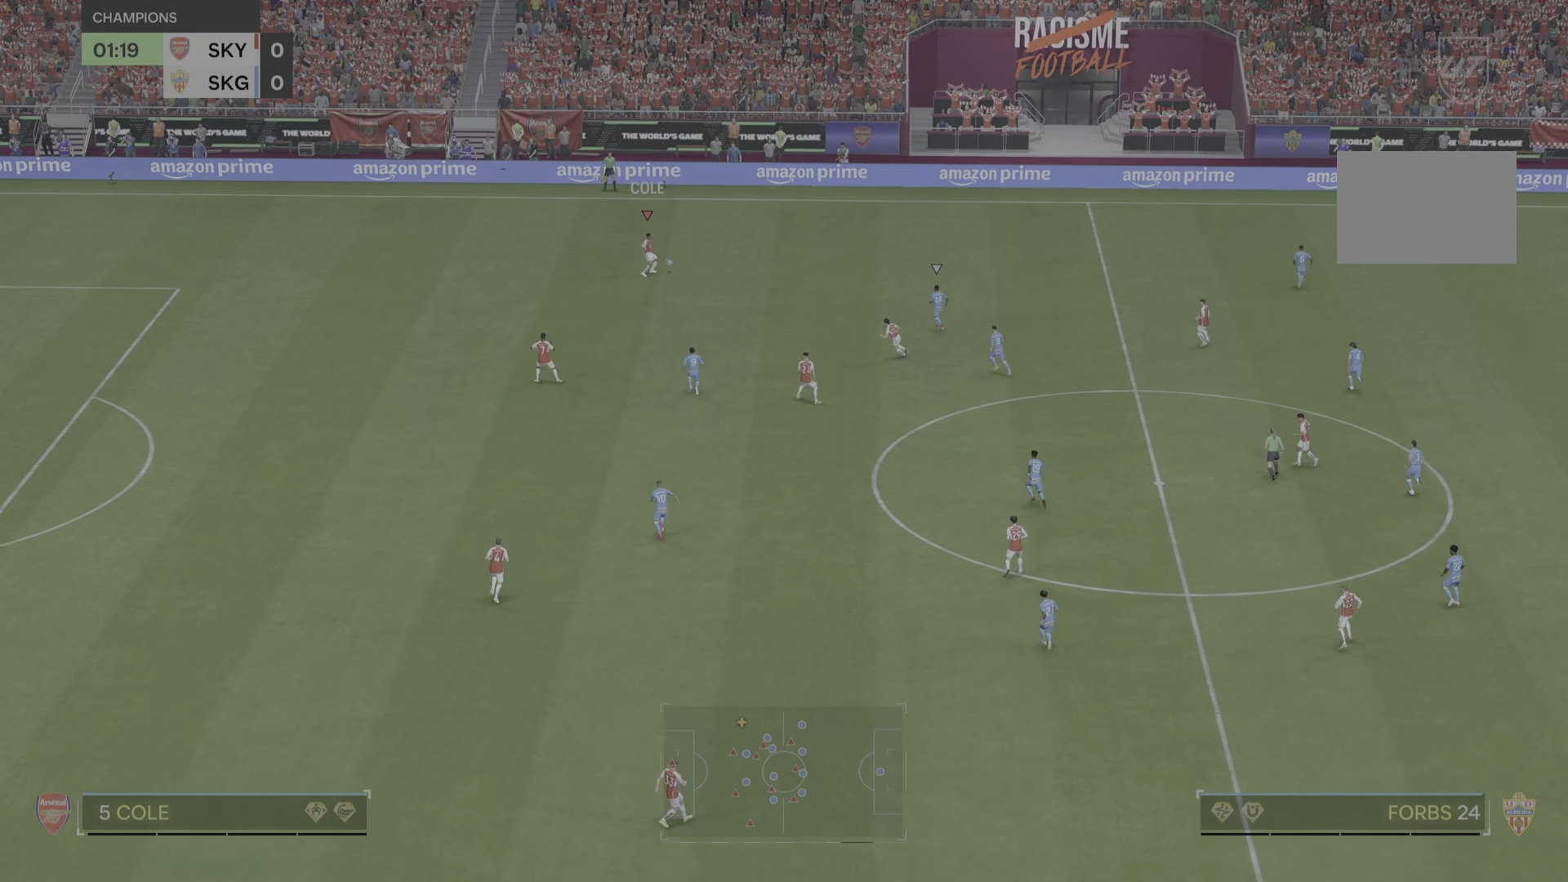
{"buttons": [], "left_stick": "down-right", "right_stick": "center", "events": [[317, "left_stick", "down-right"]]}